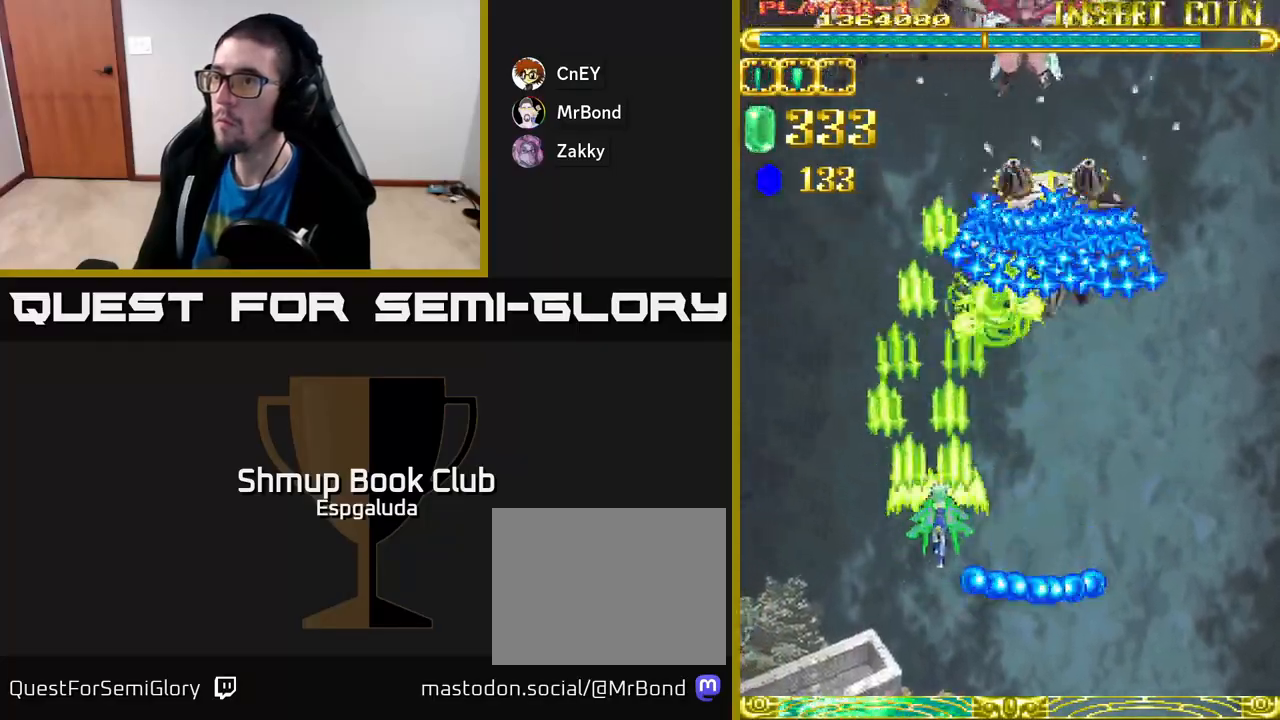
Gameplay with a controller (Xbox layout); each line is a JSON object with the inputs held at the frame after it. "events" lists button and stick changes between this image and that frame as [ms after this image, input, new state], when the widget could be followed in between. Not read: right_stick.
{"buttons": ["A", "DPAD_DOWN"], "left_stick": "center", "events": [[133, "DPAD_UP", "up"], [183, "DPAD_DOWN", "down"], [233, "DPAD_RIGHT", "up"]]}
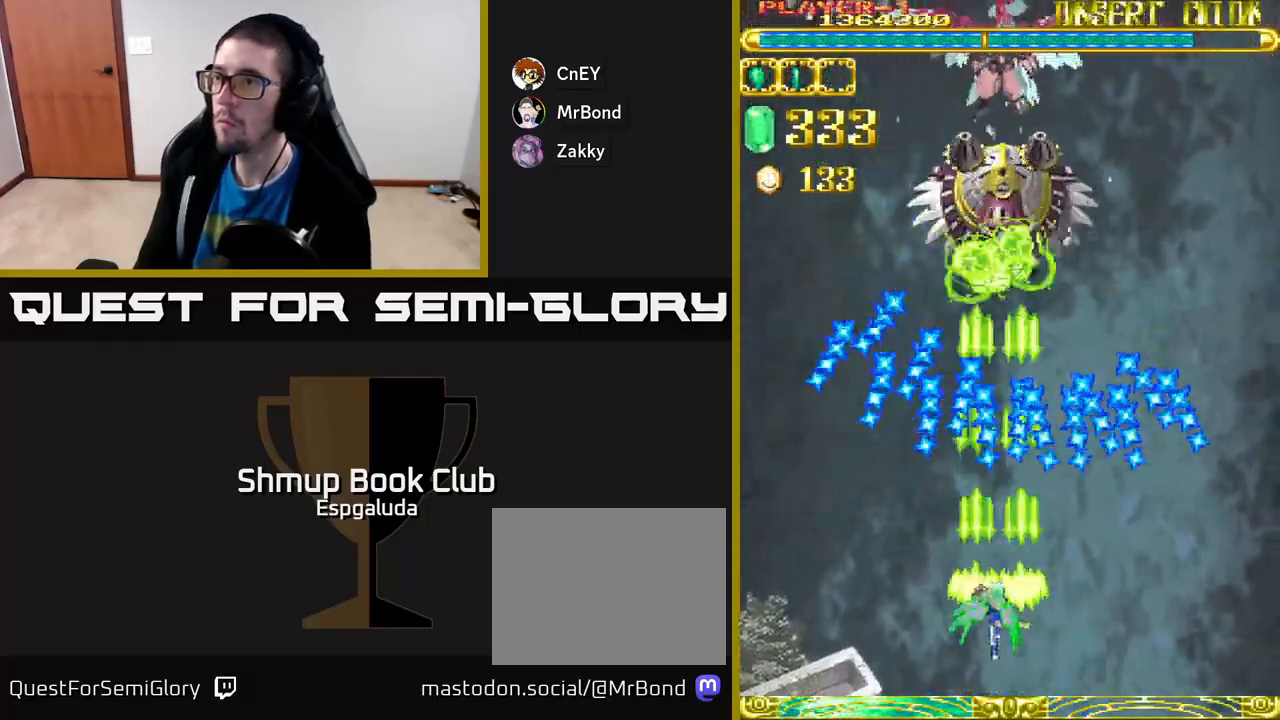
{"buttons": ["A", "DPAD_UP"], "left_stick": "center", "events": [[50, "DPAD_DOWN", "up"], [183, "DPAD_LEFT", "down"], [300, "DPAD_LEFT", "up"], [483, "DPAD_UP", "down"]]}
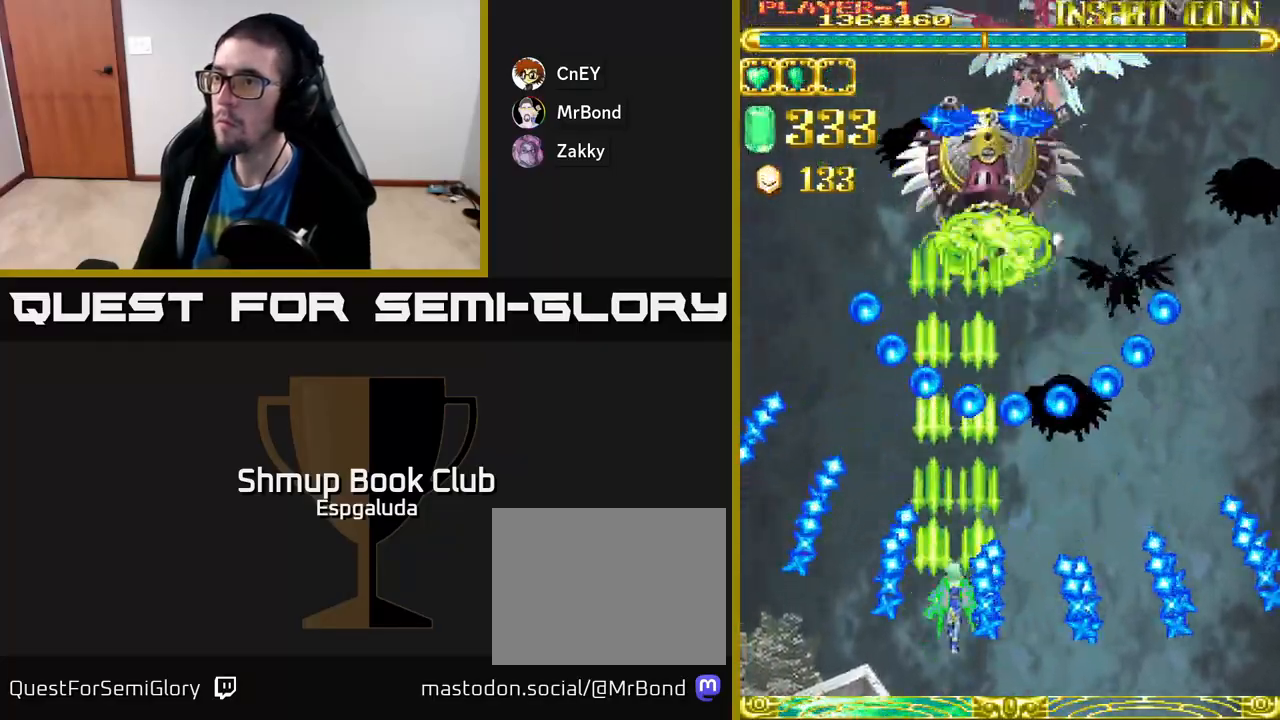
{"buttons": ["A"], "left_stick": "center", "events": [[133, "DPAD_UP", "up"], [350, "DPAD_RIGHT", "down"], [417, "DPAD_RIGHT", "up"]]}
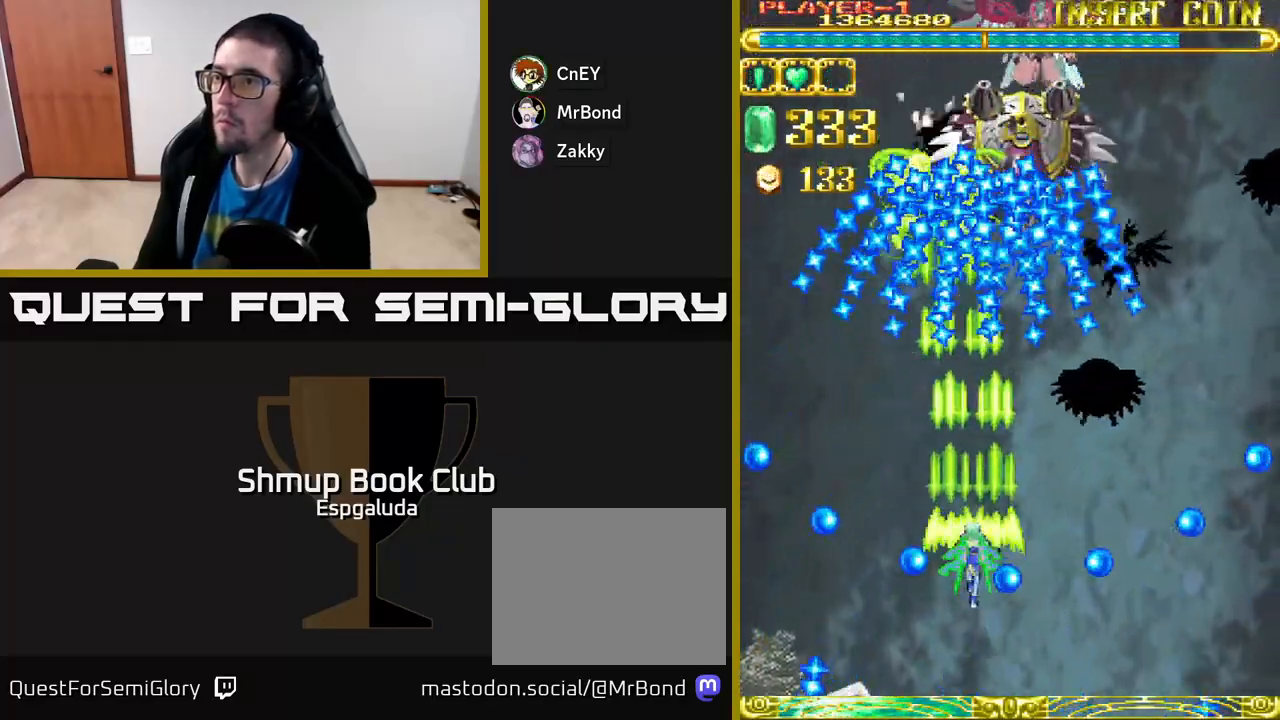
{"buttons": ["A", "DPAD_DOWN"], "left_stick": "center", "events": [[383, "DPAD_DOWN", "down"]]}
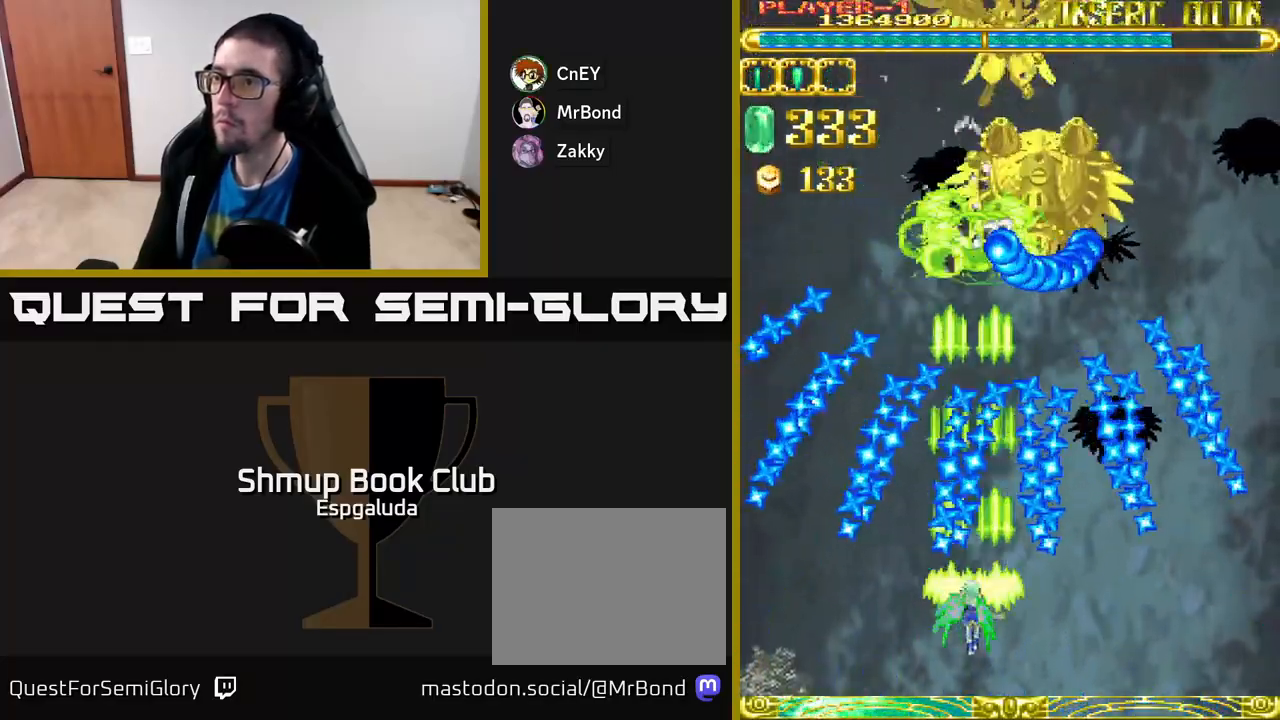
{"buttons": ["A"], "left_stick": "center", "events": [[67, "DPAD_DOWN", "up"], [200, "DPAD_RIGHT", "down"], [300, "DPAD_RIGHT", "up"]]}
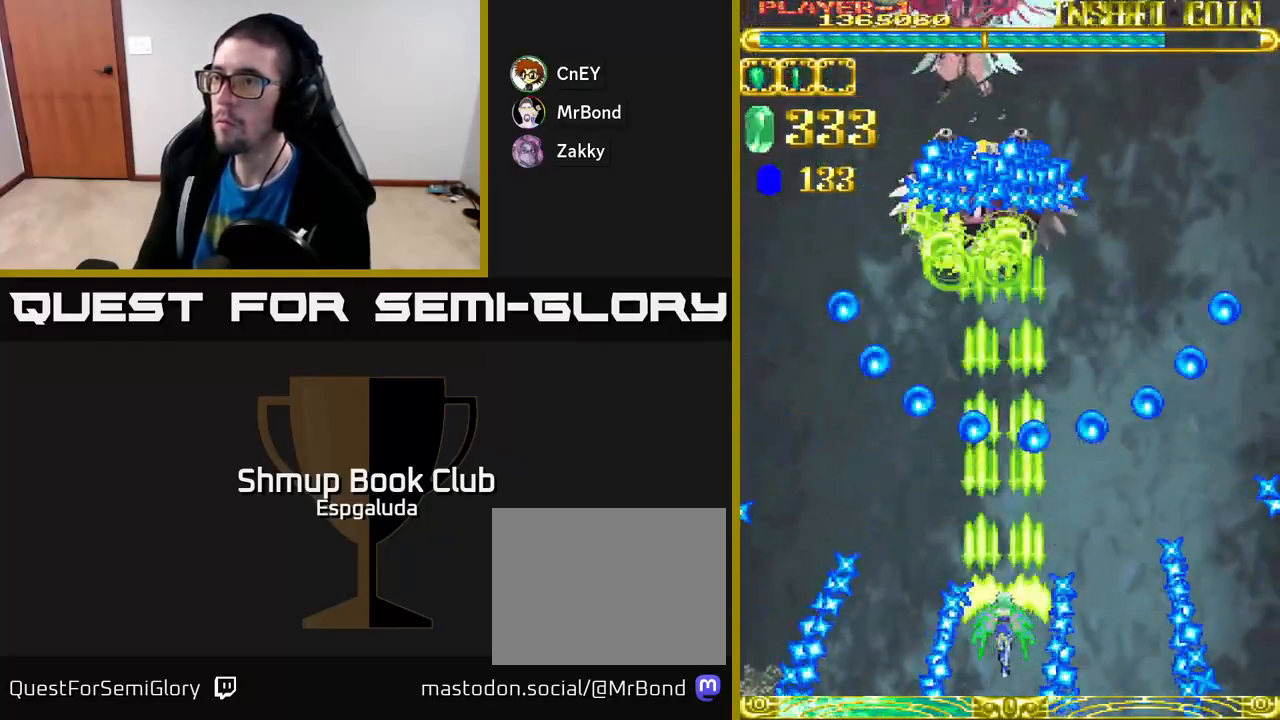
{"buttons": ["A"], "left_stick": "center", "events": [[267, "DPAD_LEFT", "down"], [300, "DPAD_UP", "down"], [350, "DPAD_LEFT", "up"], [433, "DPAD_UP", "up"]]}
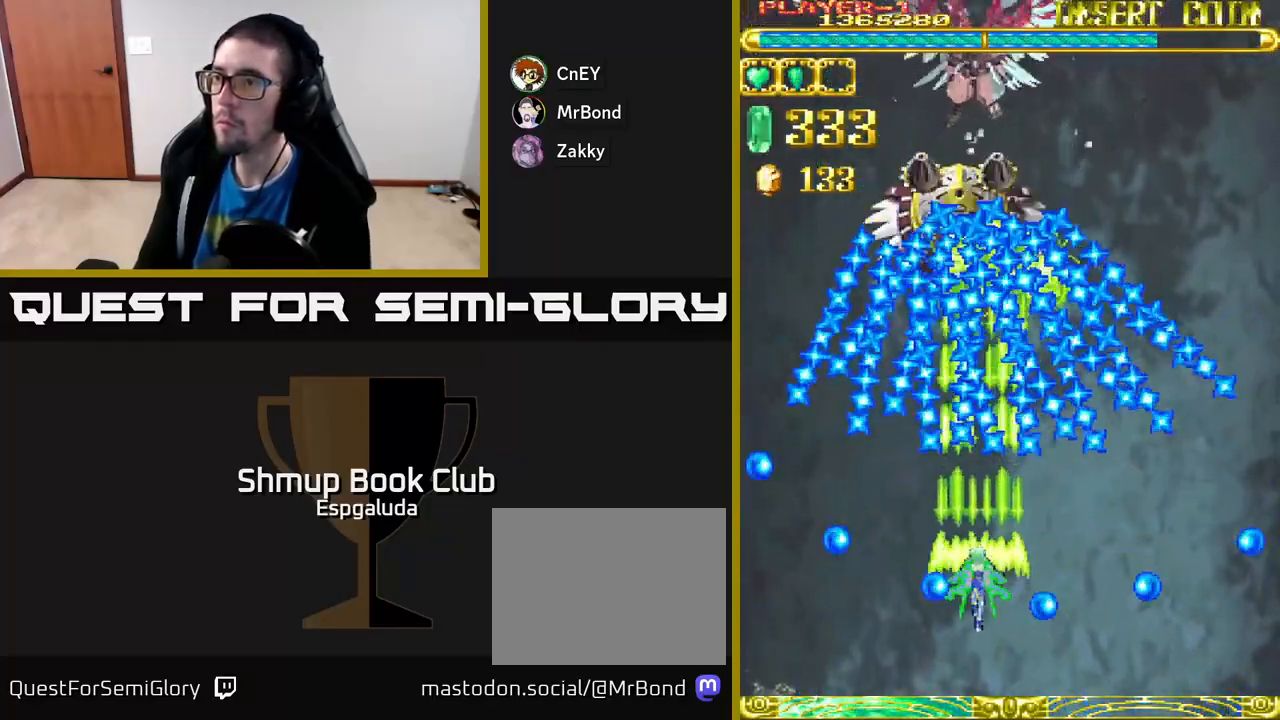
{"buttons": ["A"], "left_stick": "center", "events": [[350, "DPAD_DOWN", "down"], [417, "DPAD_DOWN", "up"]]}
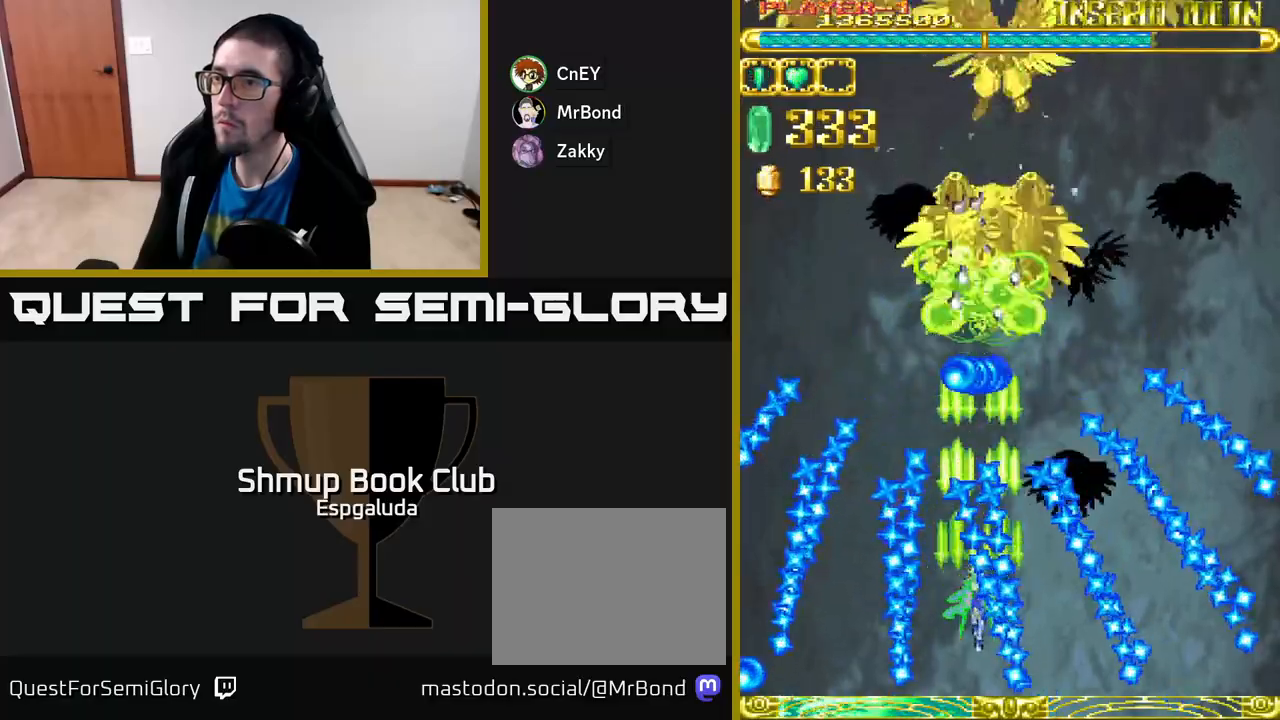
{"buttons": ["A", "DPAD_RIGHT"], "left_stick": "center", "events": [[33, "DPAD_LEFT", "down"], [117, "DPAD_LEFT", "up"], [383, "DPAD_RIGHT", "down"]]}
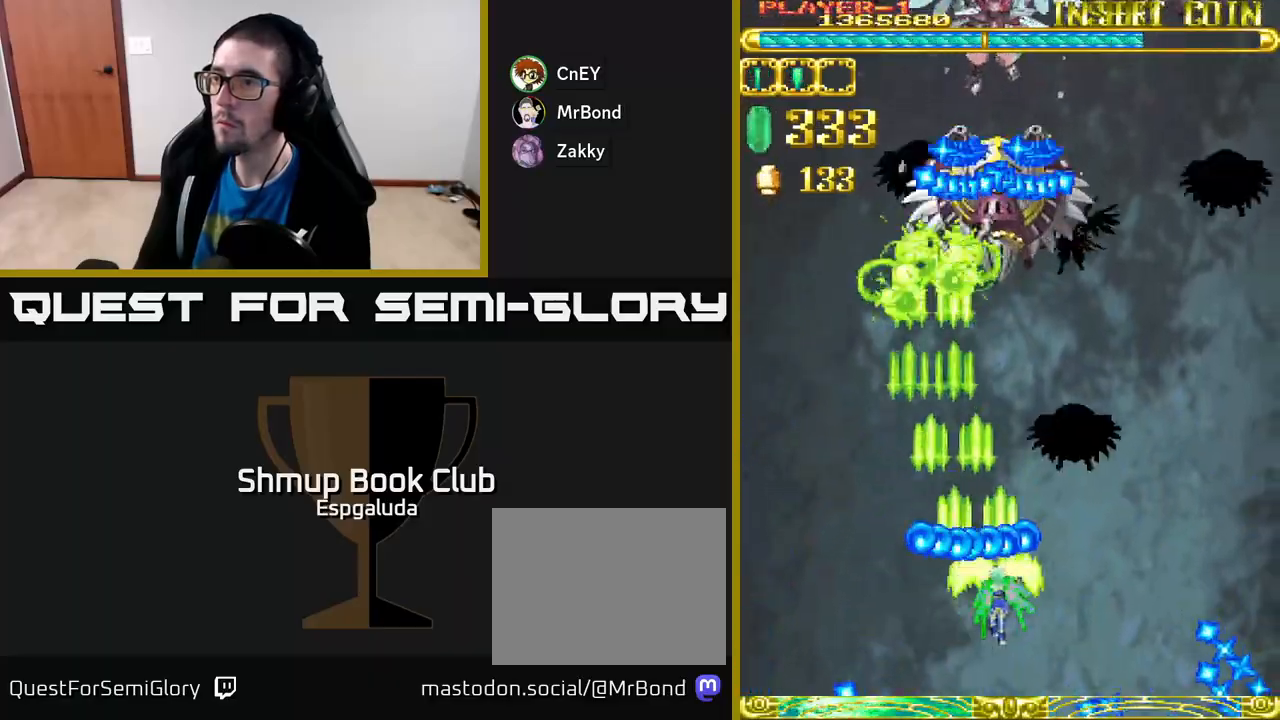
{"buttons": ["A", "DPAD_DOWN", "DPAD_LEFT"], "left_stick": "center", "events": [[317, "DPAD_RIGHT", "up"], [317, "DPAD_UP", "down"], [367, "DPAD_LEFT", "down"], [400, "DPAD_UP", "up"], [500, "DPAD_DOWN", "down"]]}
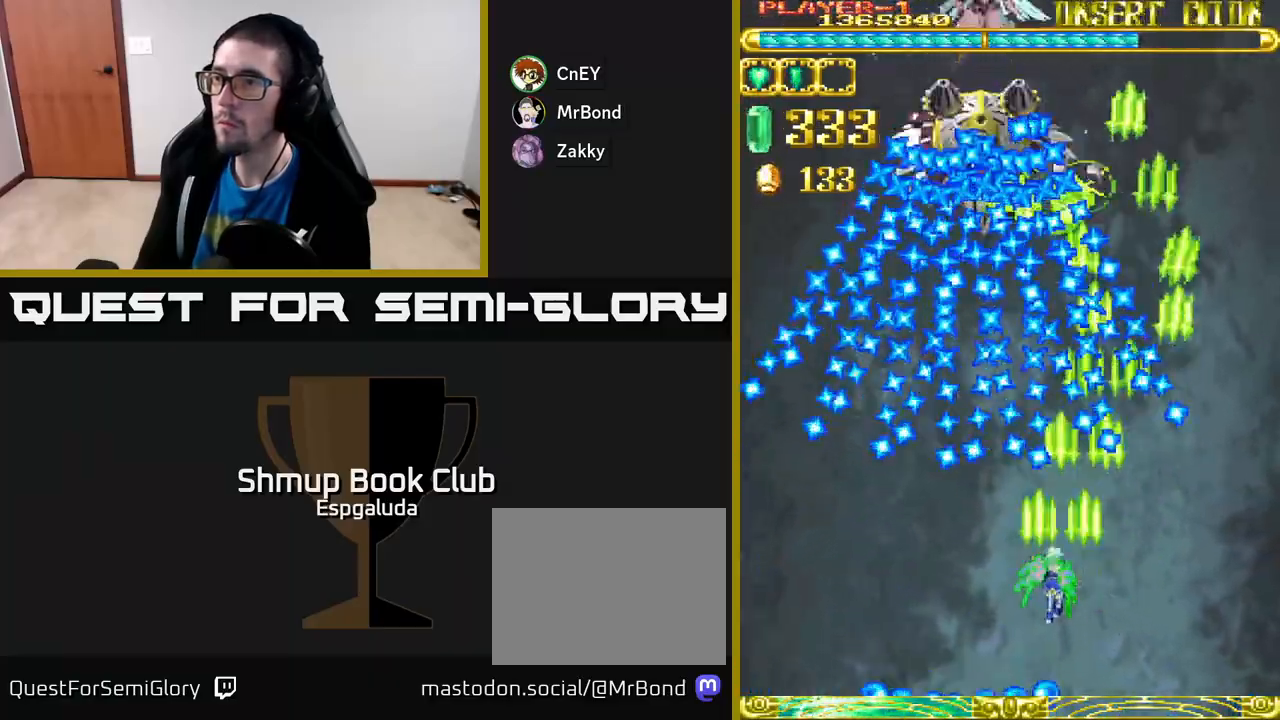
{"buttons": ["A"], "left_stick": "center", "events": [[83, "DPAD_LEFT", "up"], [150, "DPAD_LEFT", "down"], [183, "DPAD_DOWN", "up"], [233, "DPAD_LEFT", "up"]]}
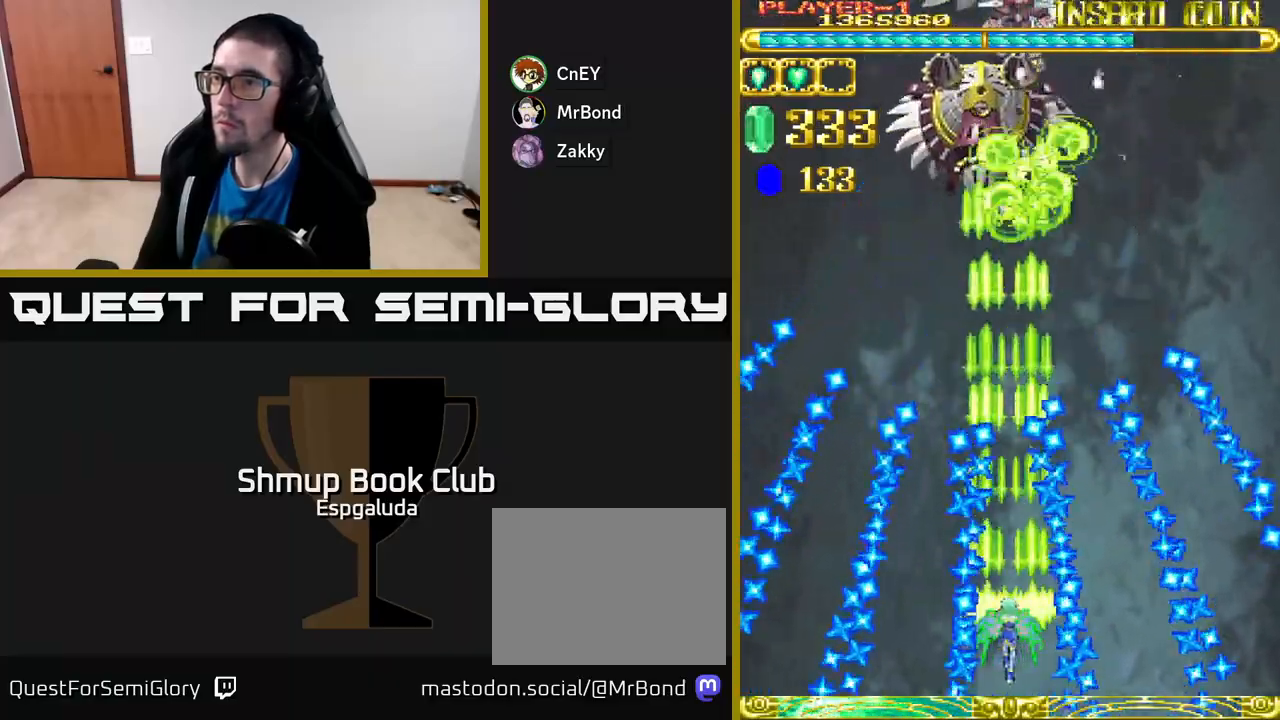
{"buttons": ["A", "DPAD_UP", "DPAD_LEFT"], "left_stick": "center", "events": [[33, "DPAD_UP", "down"], [383, "DPAD_LEFT", "down"]]}
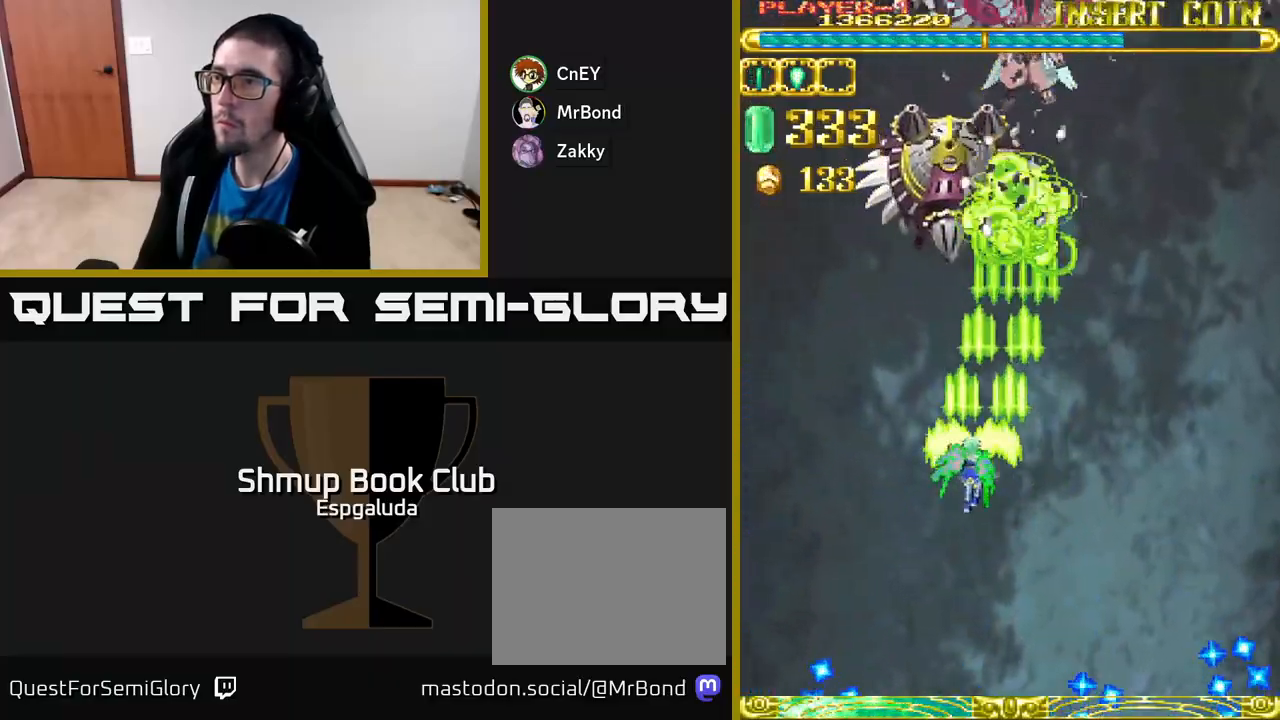
{"buttons": ["A", "DPAD_DOWN", "DPAD_RIGHT"], "left_stick": "center", "events": [[83, "DPAD_LEFT", "up"], [283, "DPAD_UP", "up"], [300, "DPAD_DOWN", "down"], [350, "DPAD_RIGHT", "down"]]}
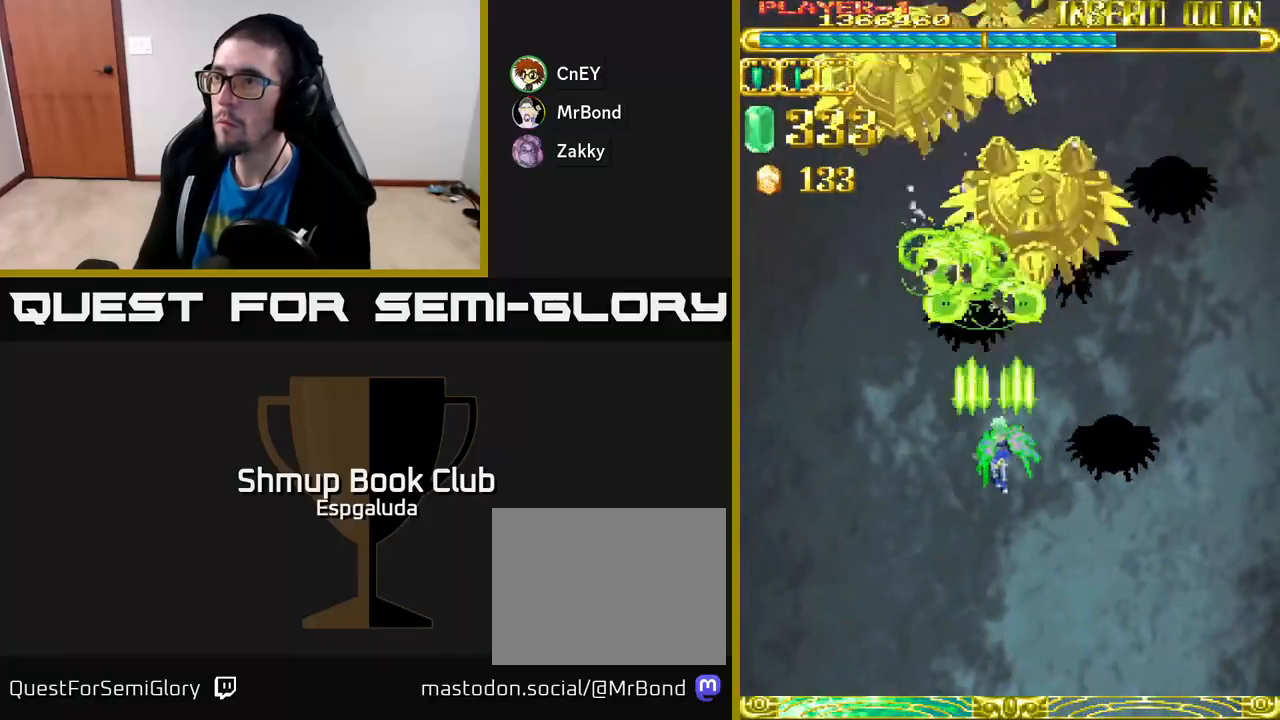
{"buttons": ["A", "DPAD_DOWN", "DPAD_LEFT"], "left_stick": "center", "events": [[150, "DPAD_DOWN", "up"], [217, "DPAD_UP", "down"], [267, "DPAD_RIGHT", "up"], [383, "DPAD_LEFT", "down"], [383, "DPAD_UP", "up"], [433, "DPAD_DOWN", "down"]]}
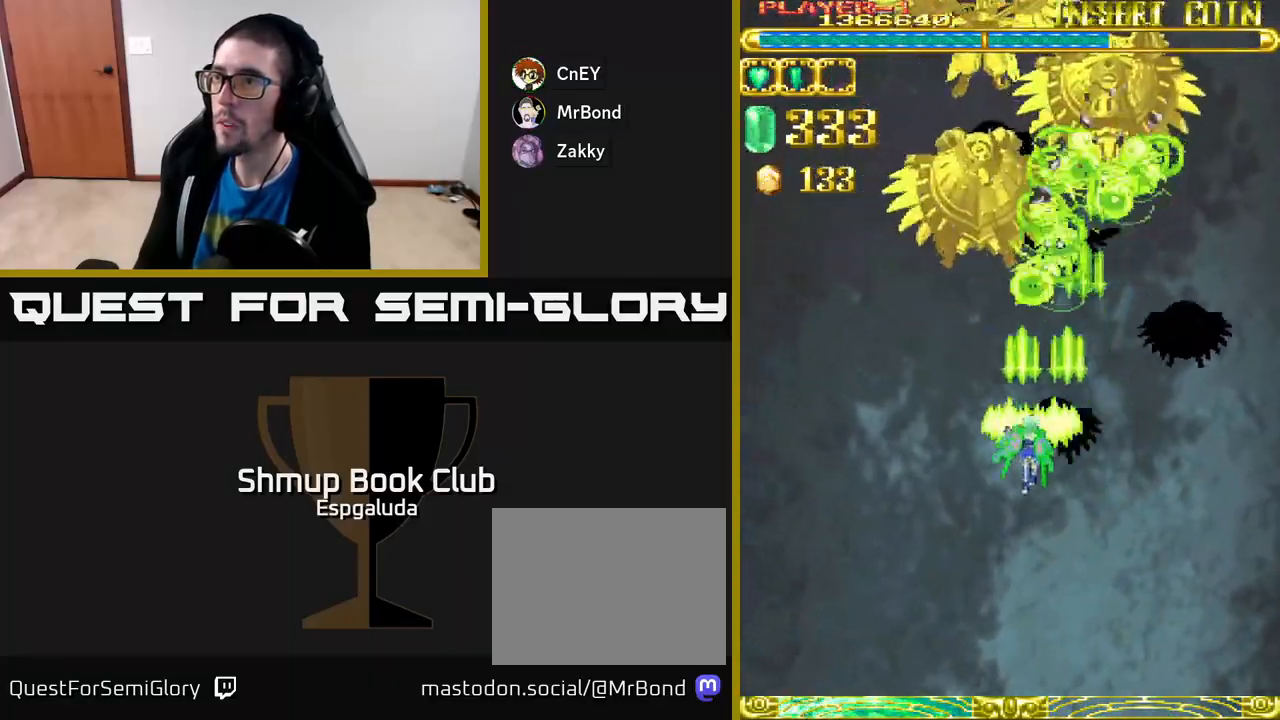
{"buttons": ["A"], "left_stick": "center", "events": [[83, "DPAD_LEFT", "up"], [133, "DPAD_RIGHT", "down"], [167, "DPAD_DOWN", "up"], [217, "DPAD_RIGHT", "up"]]}
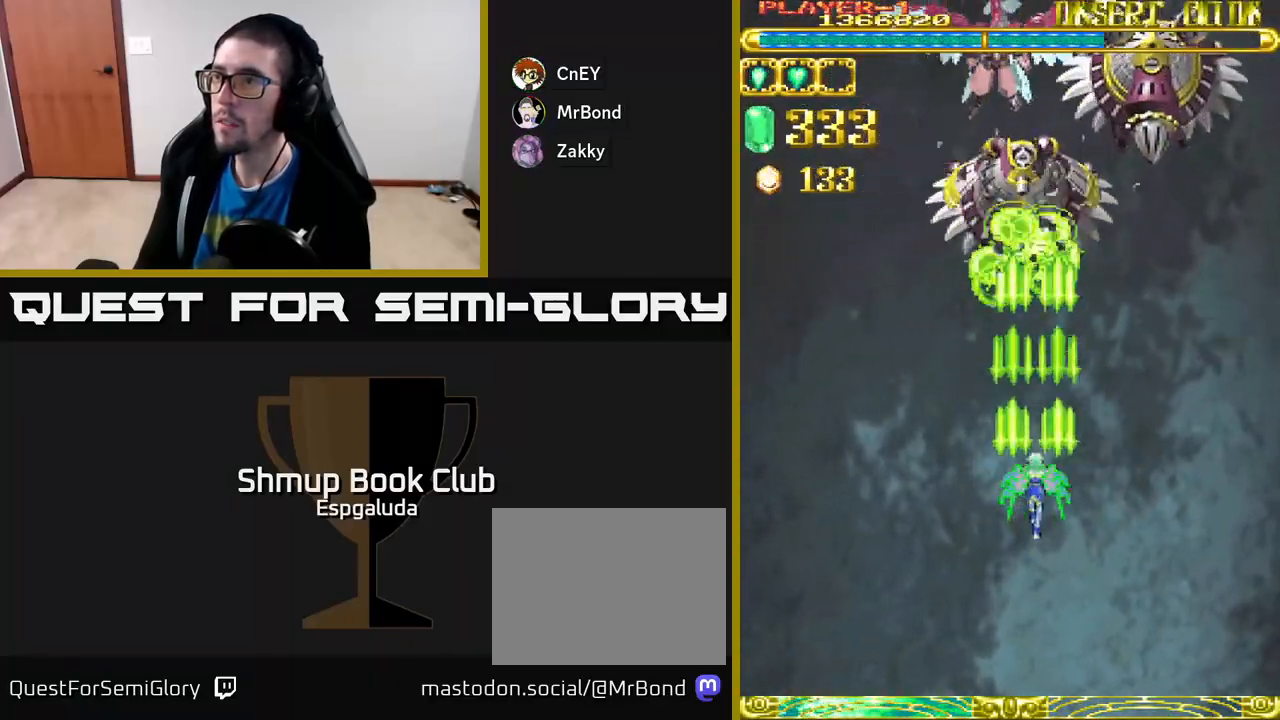
{"buttons": ["A", "DPAD_DOWN", "DPAD_LEFT"], "left_stick": "center", "events": [[17, "DPAD_RIGHT", "down"], [333, "DPAD_DOWN", "down"], [350, "DPAD_RIGHT", "up"], [500, "DPAD_LEFT", "down"]]}
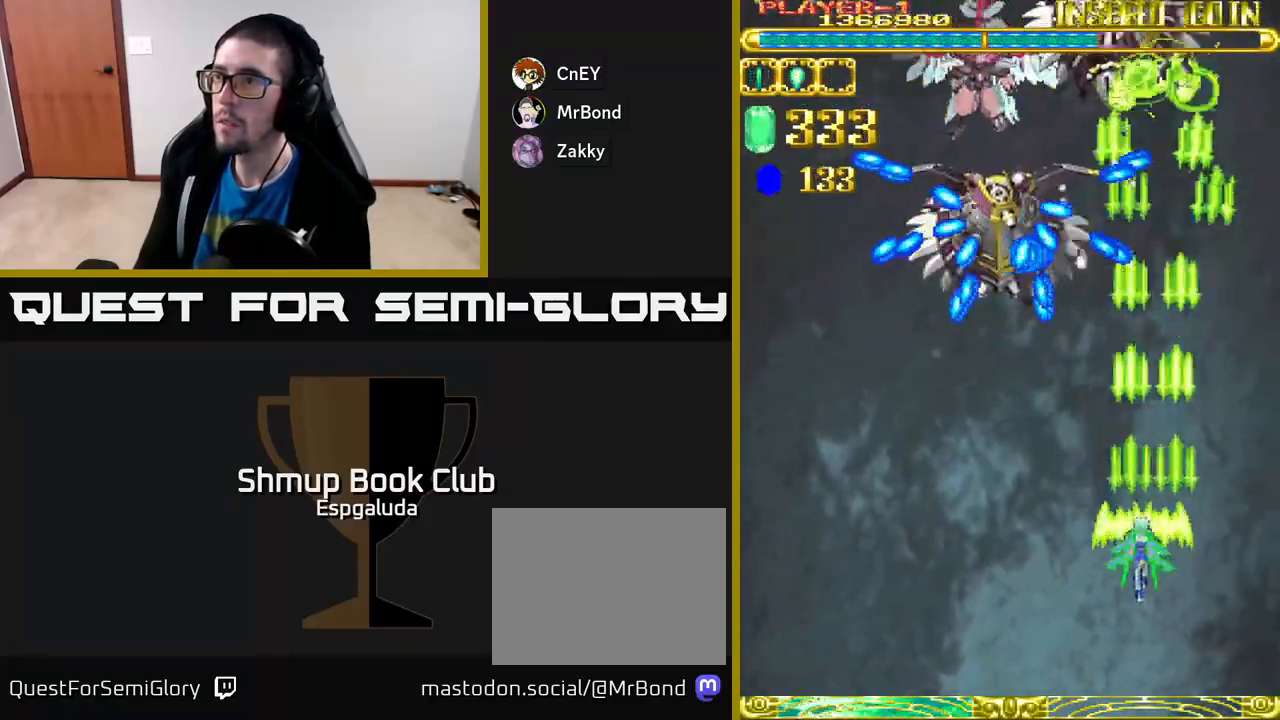
{"buttons": ["A"], "left_stick": "center", "events": [[17, "DPAD_DOWN", "up"], [183, "DPAD_LEFT", "up"], [200, "DPAD_DOWN", "down"], [217, "DPAD_LEFT", "down"], [283, "DPAD_DOWN", "up"], [417, "DPAD_LEFT", "up"]]}
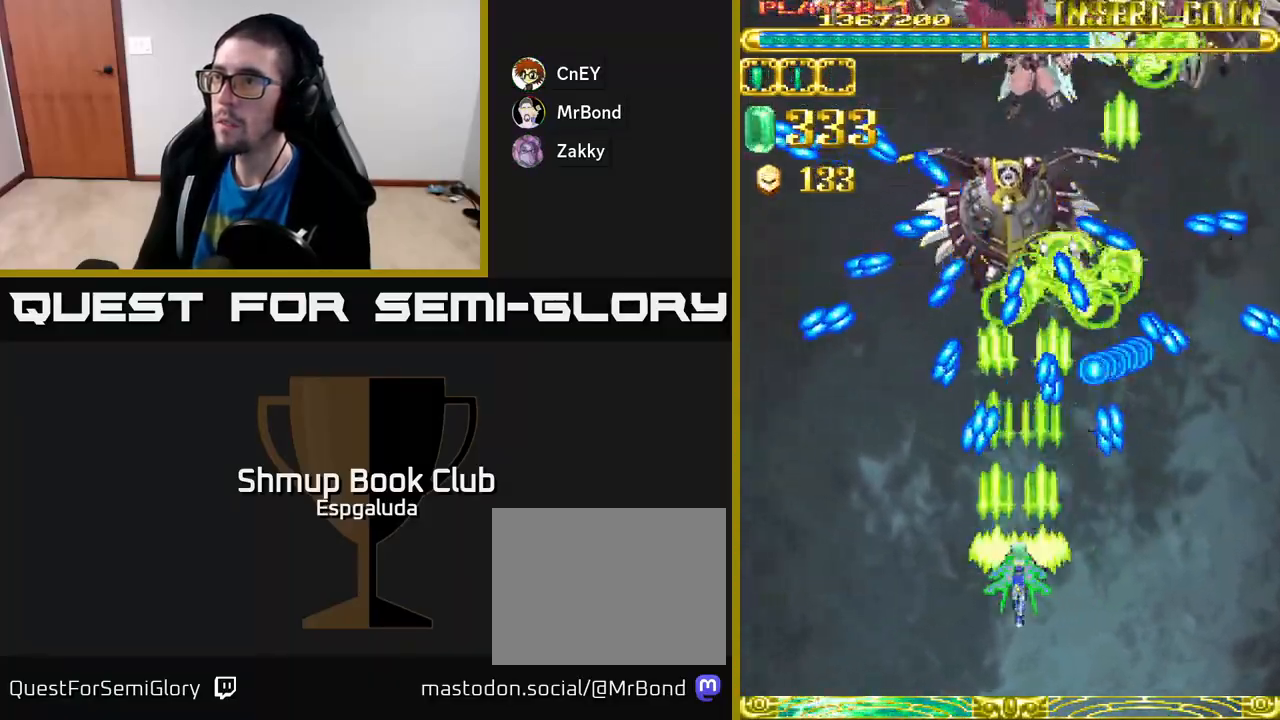
{"buttons": ["A", "DPAD_UP"], "left_stick": "center", "events": [[383, "DPAD_UP", "down"]]}
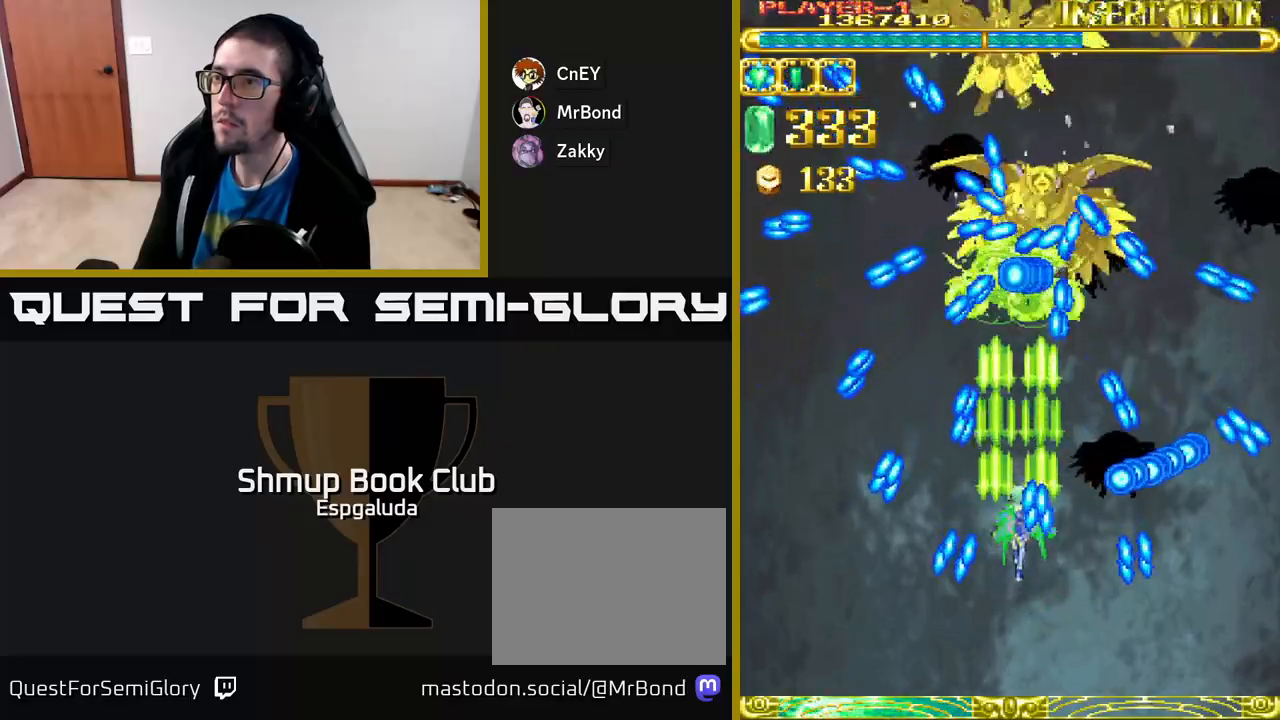
{"buttons": ["A", "DPAD_DOWN"], "left_stick": "center", "events": [[33, "DPAD_LEFT", "down"], [117, "DPAD_UP", "up"], [150, "DPAD_LEFT", "up"], [367, "DPAD_RIGHT", "down"], [433, "DPAD_DOWN", "down"], [467, "DPAD_RIGHT", "up"]]}
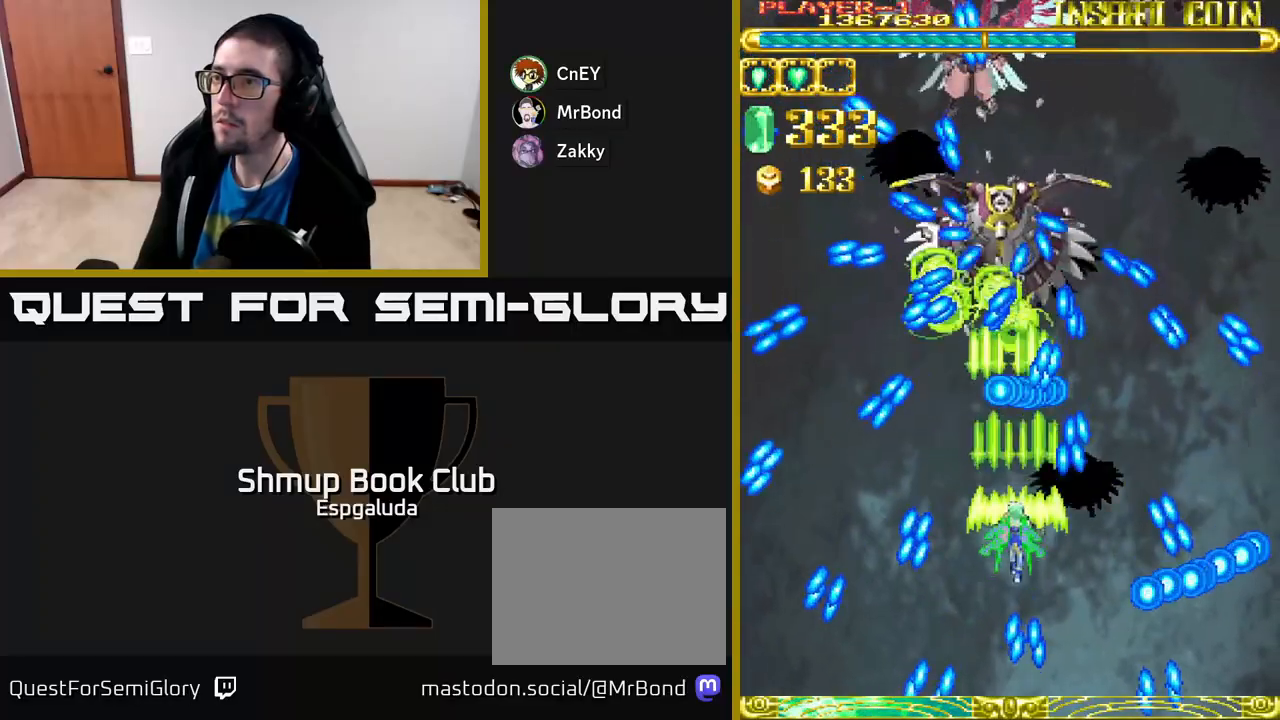
{"buttons": ["A"], "left_stick": "center", "events": [[100, "DPAD_DOWN", "up"], [117, "DPAD_LEFT", "down"], [267, "DPAD_LEFT", "up"]]}
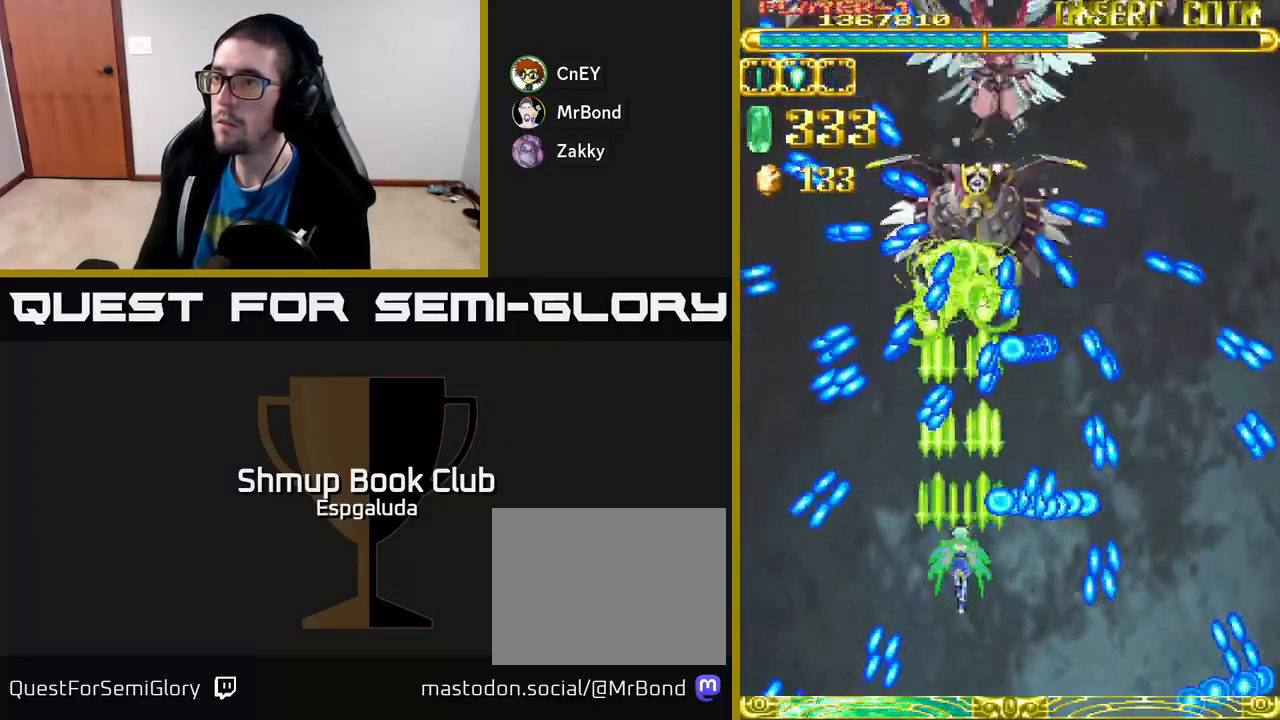
{"buttons": ["A"], "left_stick": "center", "events": [[133, "DPAD_UP", "down"], [217, "DPAD_UP", "up"]]}
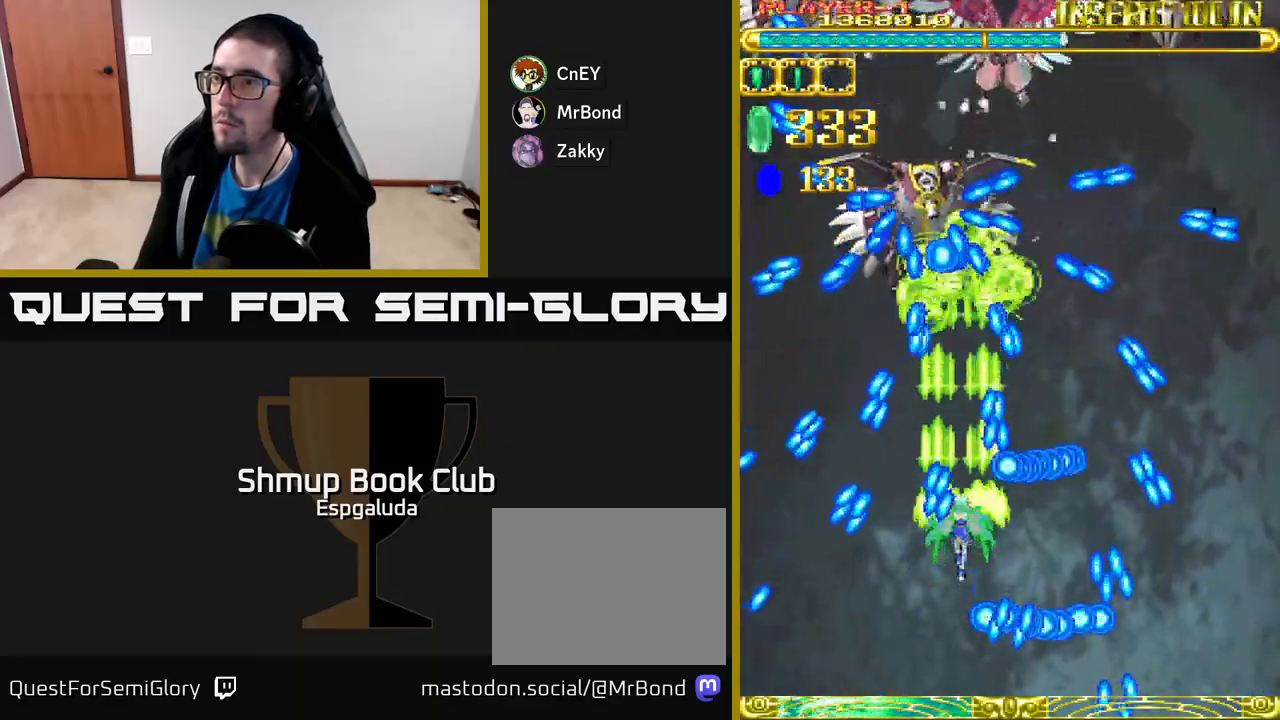
{"buttons": ["A"], "left_stick": "center", "events": [[33, "DPAD_DOWN", "down"], [167, "DPAD_DOWN", "up"], [417, "DPAD_LEFT", "down"], [500, "DPAD_LEFT", "up"]]}
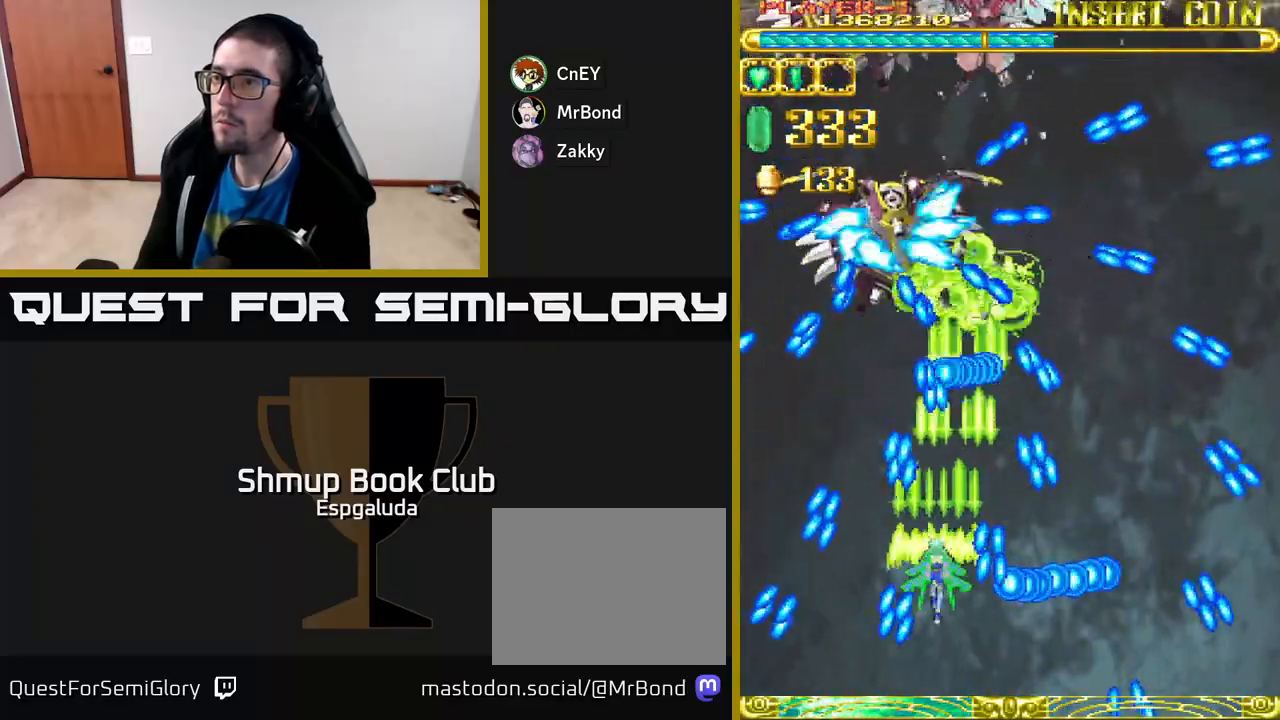
{"buttons": ["A"], "left_stick": "center", "events": []}
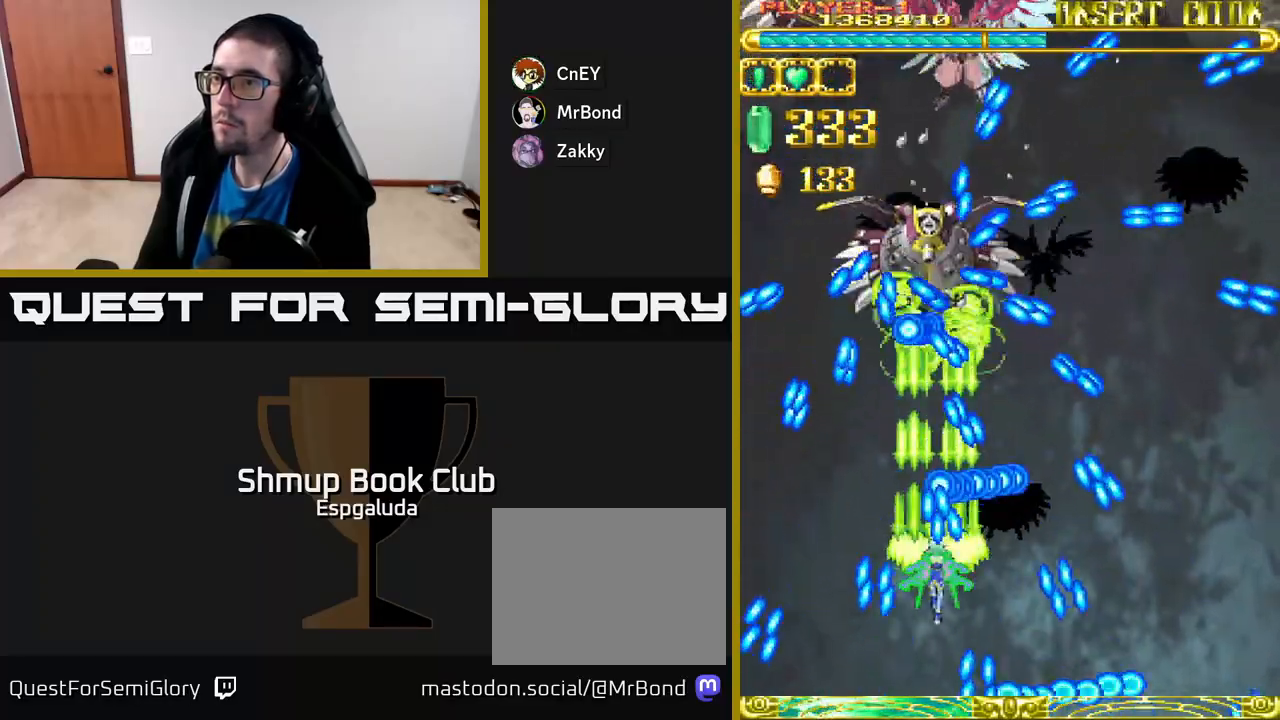
{"buttons": ["A"], "left_stick": "center", "events": [[83, "DPAD_LEFT", "down"], [183, "DPAD_UP", "down"], [217, "DPAD_LEFT", "up"], [283, "DPAD_RIGHT", "down"], [300, "DPAD_UP", "up"], [450, "DPAD_RIGHT", "up"]]}
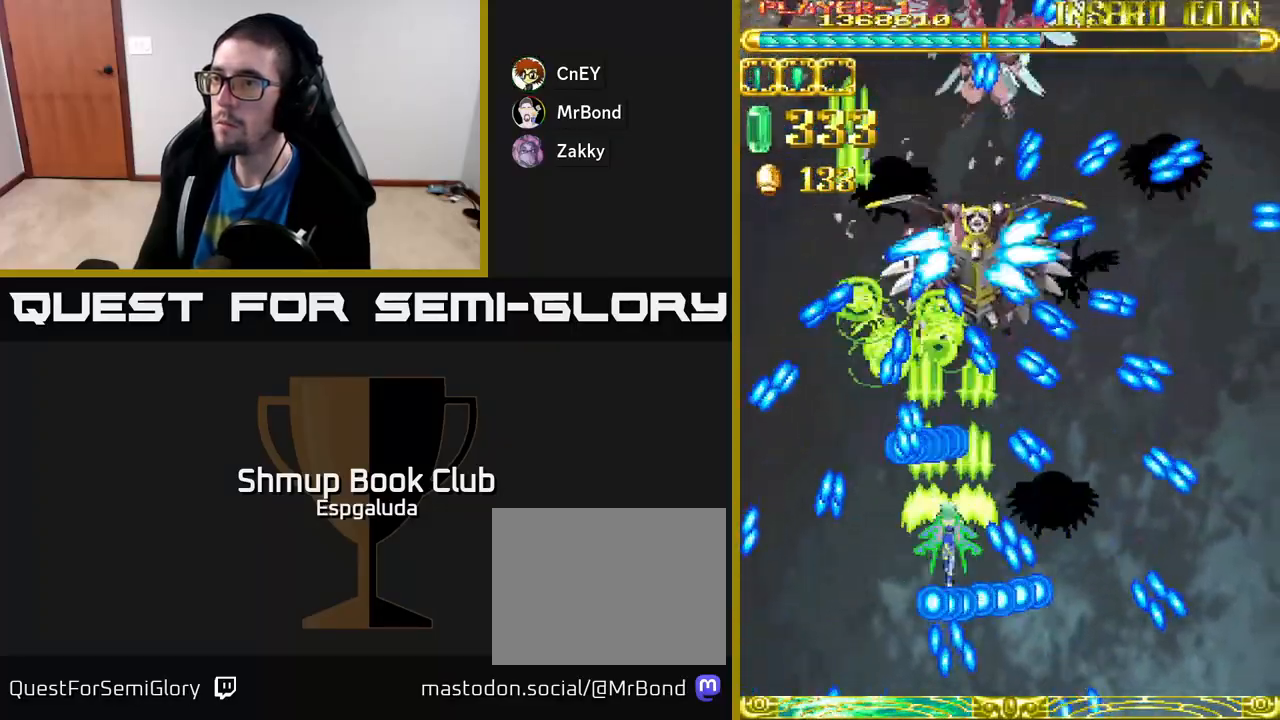
{"buttons": ["A", "DPAD_RIGHT"], "left_stick": "center", "events": [[183, "DPAD_RIGHT", "down"], [300, "DPAD_RIGHT", "up"], [417, "DPAD_RIGHT", "down"]]}
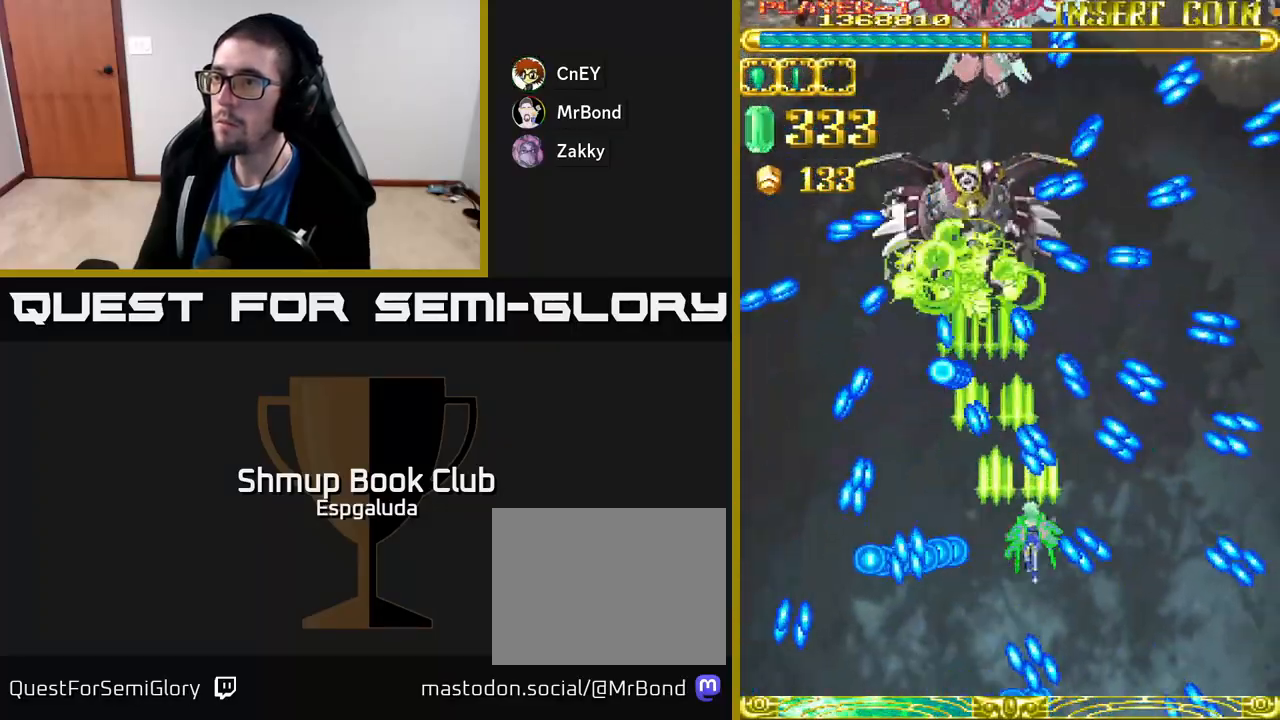
{"buttons": ["A"], "left_stick": "center", "events": [[17, "DPAD_RIGHT", "up"], [267, "DPAD_LEFT", "down"], [350, "DPAD_DOWN", "down"], [383, "DPAD_LEFT", "up"], [483, "DPAD_DOWN", "up"]]}
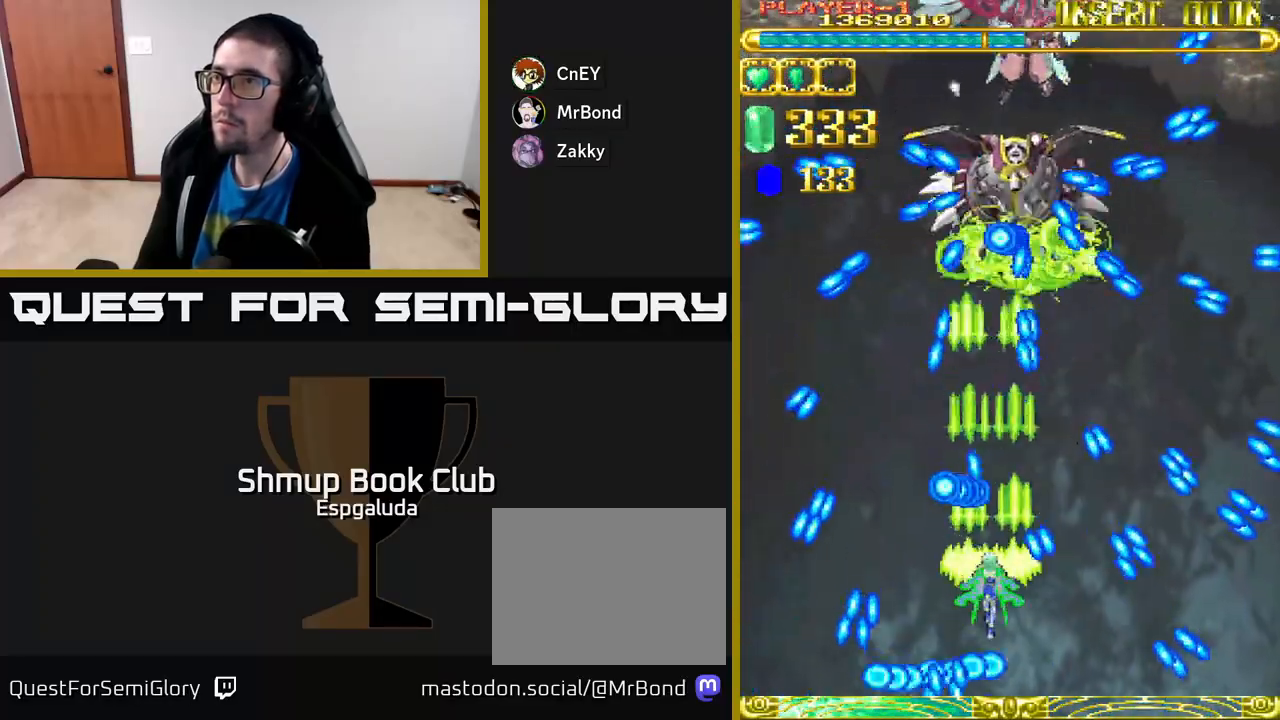
{"buttons": ["A"], "left_stick": "center", "events": [[200, "DPAD_RIGHT", "down"], [283, "DPAD_RIGHT", "up"]]}
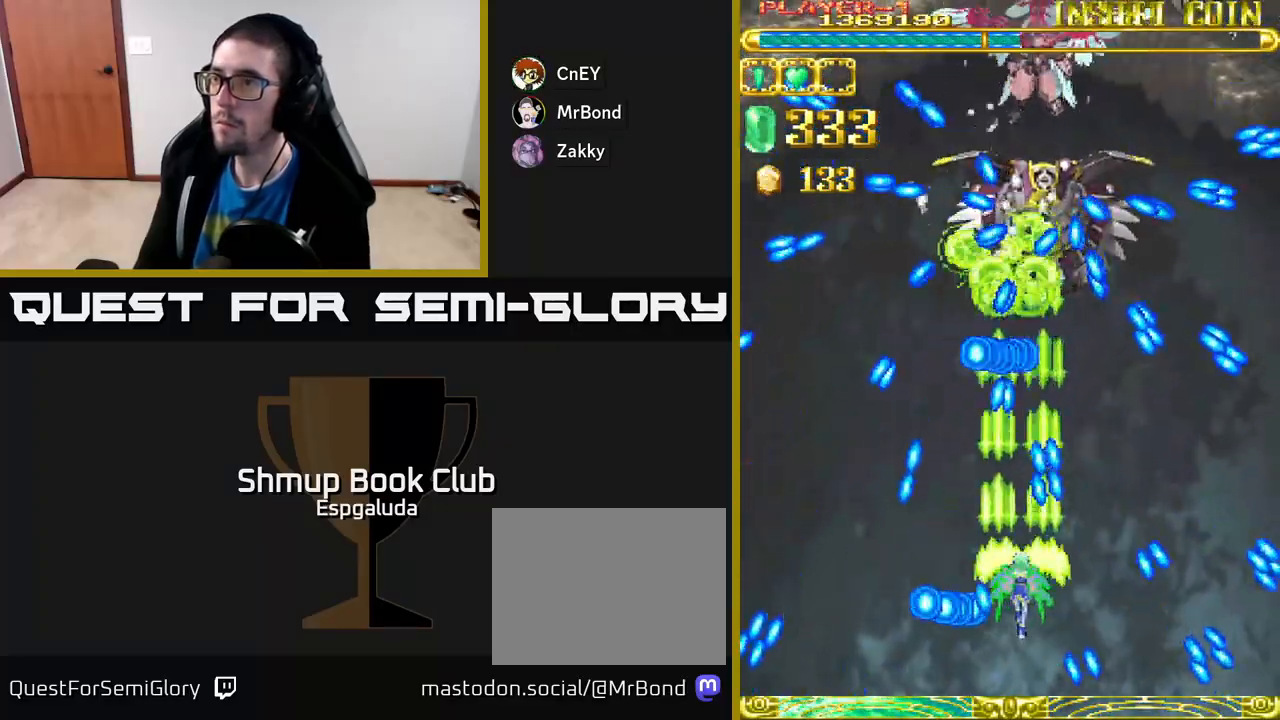
{"buttons": ["A"], "left_stick": "center", "events": []}